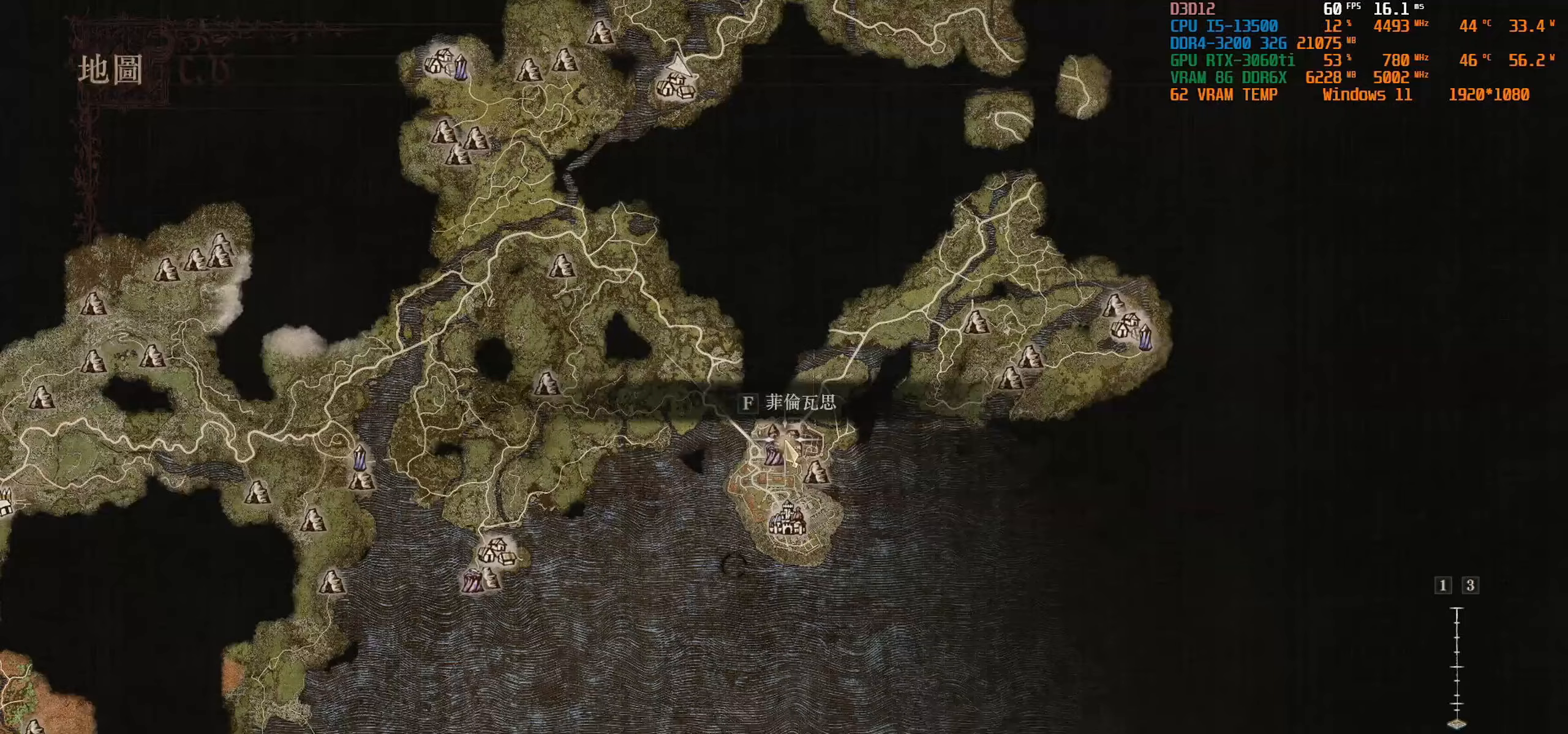
Gameplay with a controller (PlayStation layout); each line is a JSON object with the inputs held at the frame after it. "events" lists button and stick changes between this image and that frame as [ms after this image, input, new state], when the widget could be followed in between. Not read: CROSS.
{"buttons": [], "left_stick": "up-left", "right_stick": "center", "events": [[483, "left_stick", "up-left"]]}
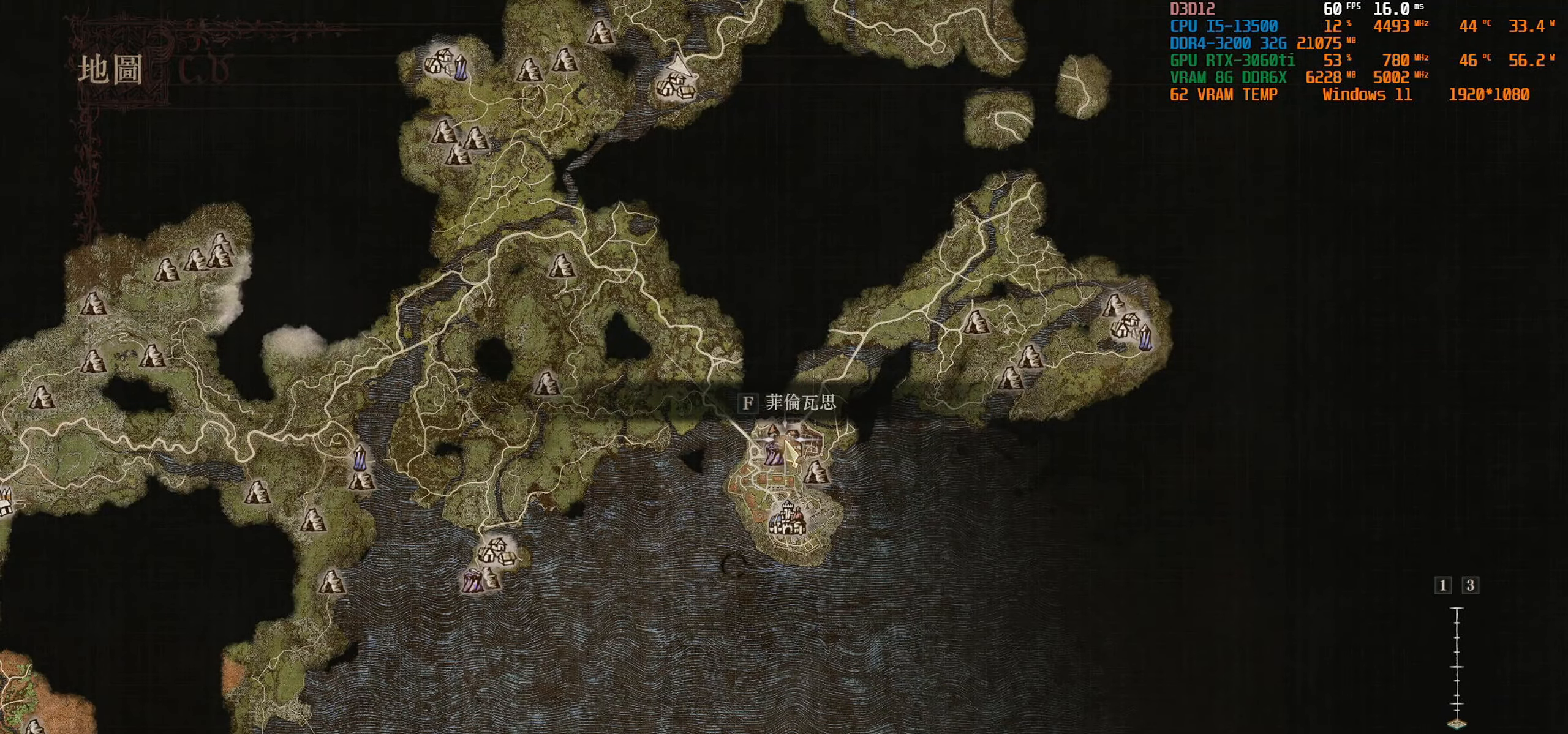
{"buttons": [], "left_stick": "up-left", "right_stick": "center", "events": []}
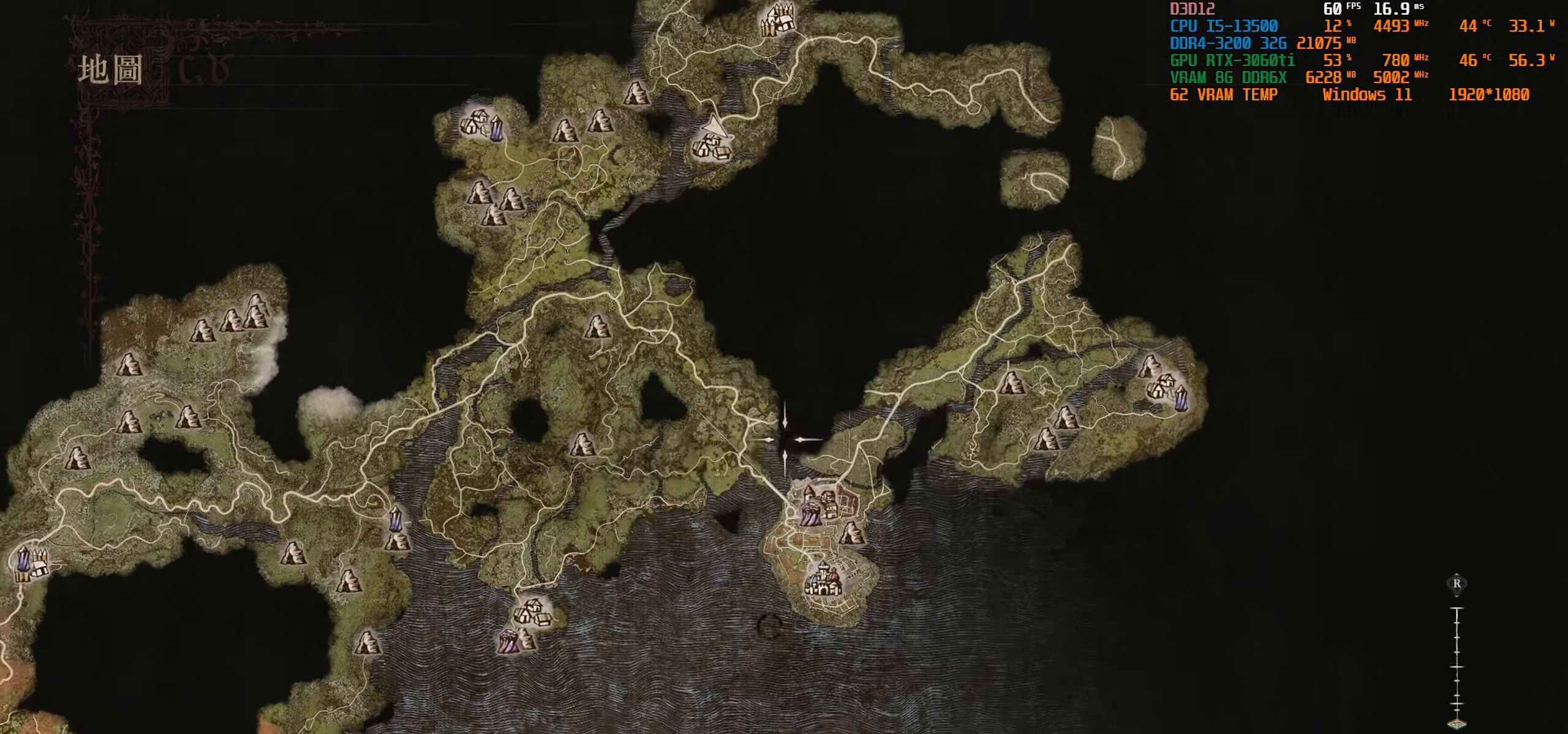
{"buttons": [], "left_stick": "up", "right_stick": "center", "events": [[333, "left_stick", "center"], [467, "left_stick", "up"]]}
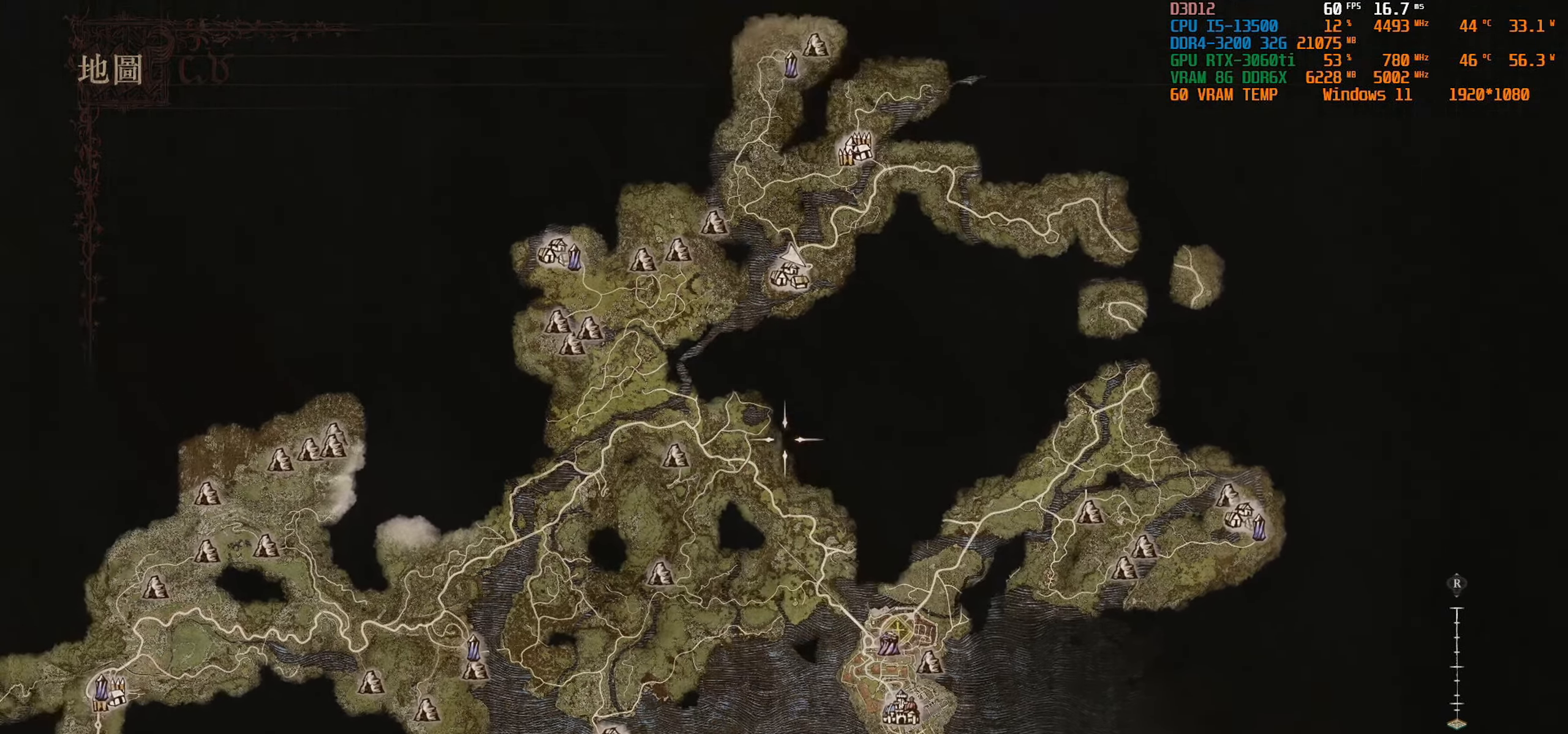
{"buttons": [], "left_stick": "center", "right_stick": "center", "events": [[350, "left_stick", "center"]]}
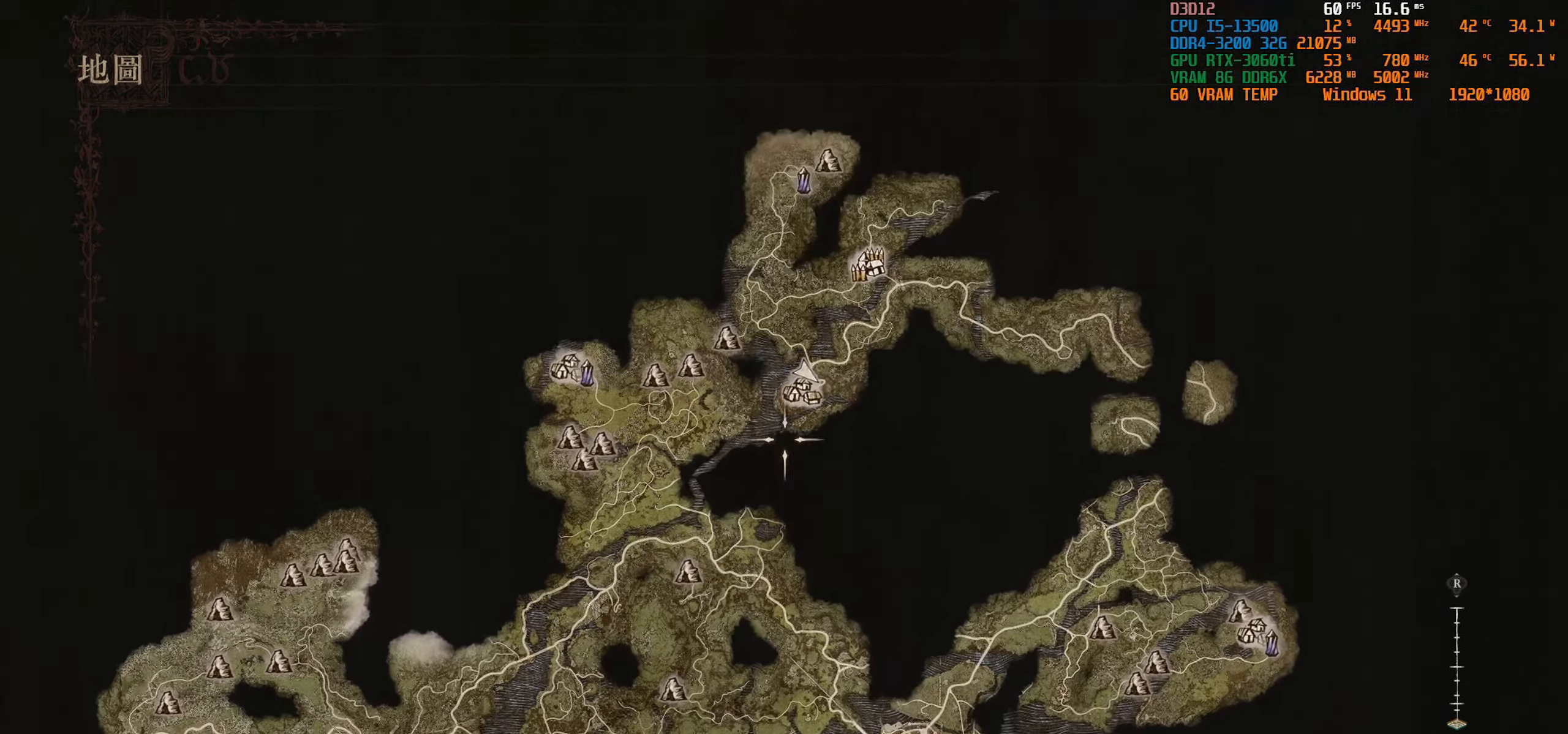
{"buttons": [], "left_stick": "center", "right_stick": "up", "events": [[183, "right_stick", "up"]]}
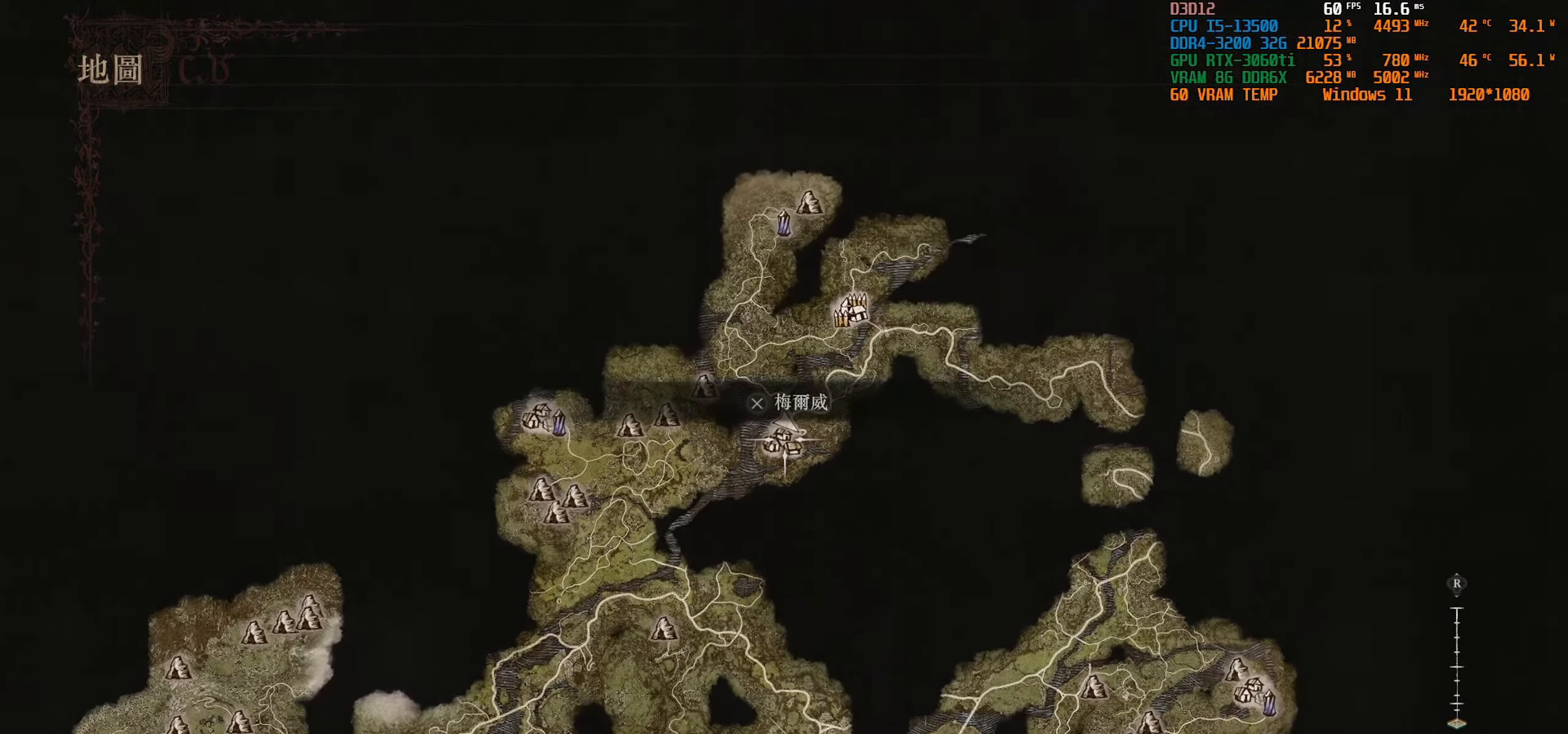
{"buttons": [], "left_stick": "center", "right_stick": "center", "events": [[467, "right_stick", "center"]]}
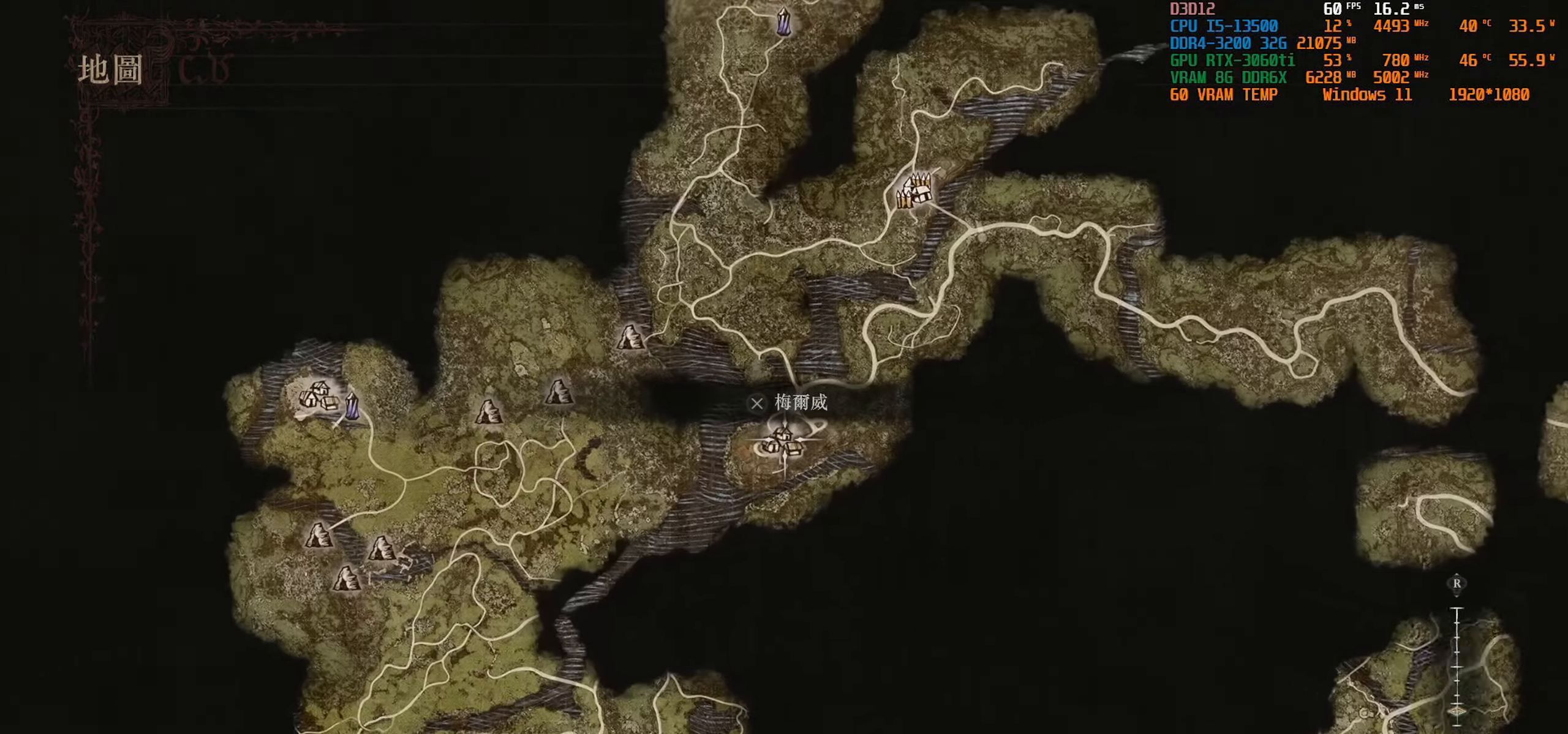
{"buttons": [], "left_stick": "center", "right_stick": "center", "events": []}
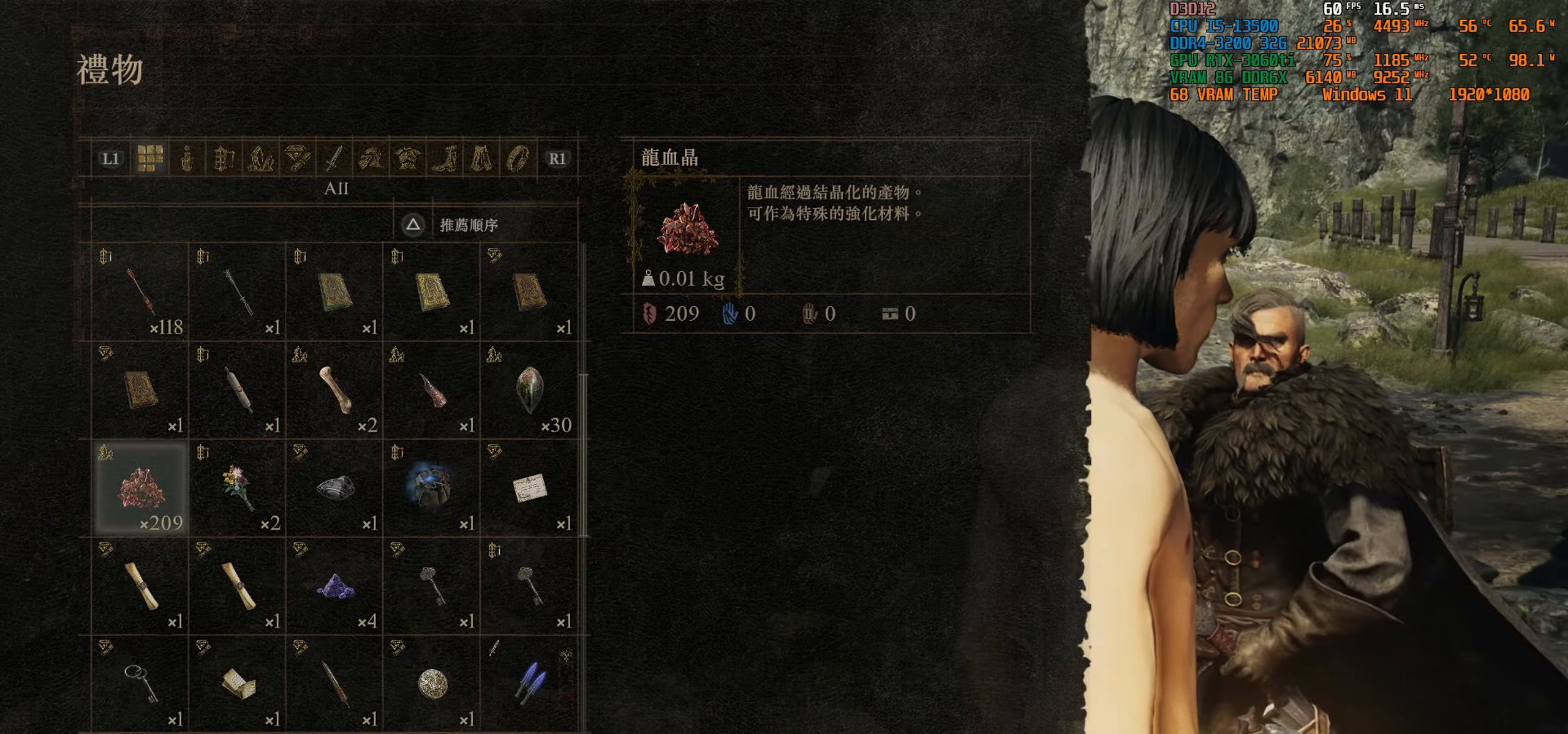
{"buttons": [], "left_stick": "center", "right_stick": "center", "events": [[383, "DPAD_UP", "down"], [467, "DPAD_UP", "up"]]}